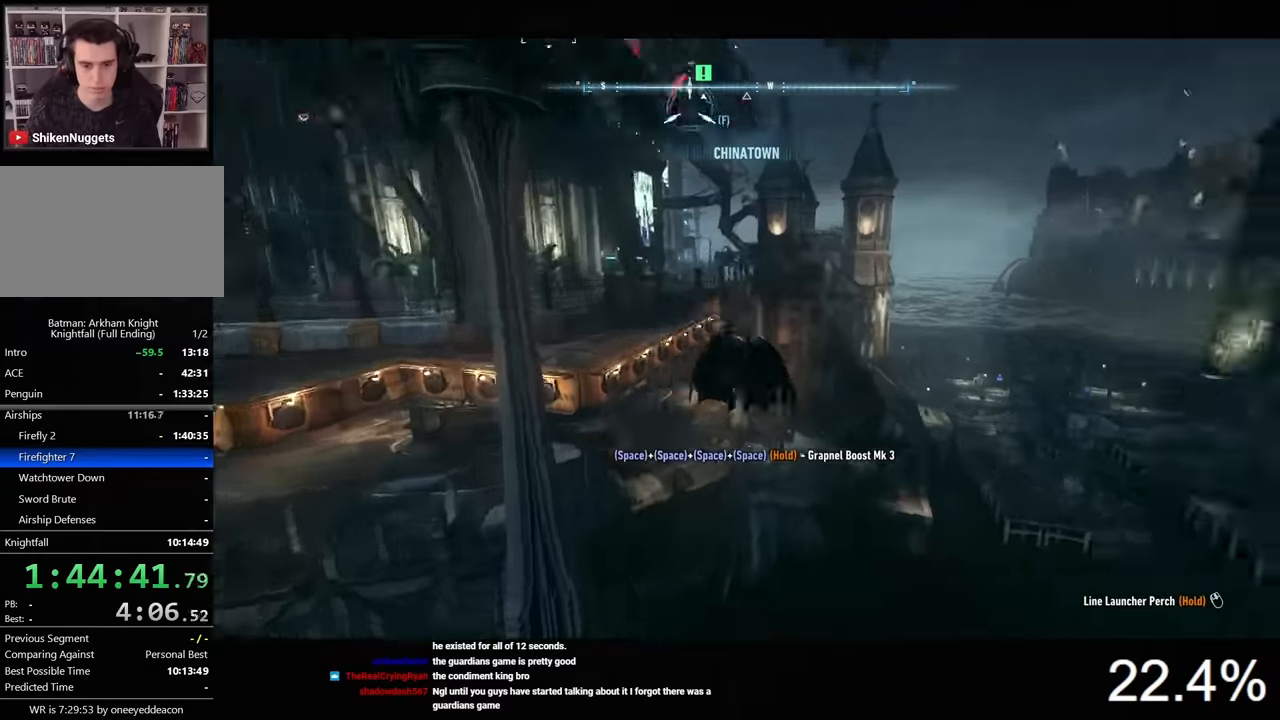
Gameplay with keyboard and mouse; each line is a JSON object with the keys and mouse buttons held at the frame after it. "events" lists presses ("down") and releases ("up") of "1", "2", "3", "4", "5", "a", "alt", "c", "caps_lock", "ctrl", "d", "e", "f", "g", "q", "r", "s", "shift", "space", "t", "tab", "v", "w", "x", "z", "mouse_left", "mouse_wheel" and "mouse_right" between this image and that frame as [ms after this image, input, new state], when the widget could be followed in between. "mouse_left", "mouse_wheel", "mouse_right" = the "left", "wheel", "right" buttons of the "mouse" list. No other keys are recorded. "wheel" means that the mouse wheel is clicked or scrolled. Not read: mouse_move.
{"keys": ["space"], "mouse": [], "events": []}
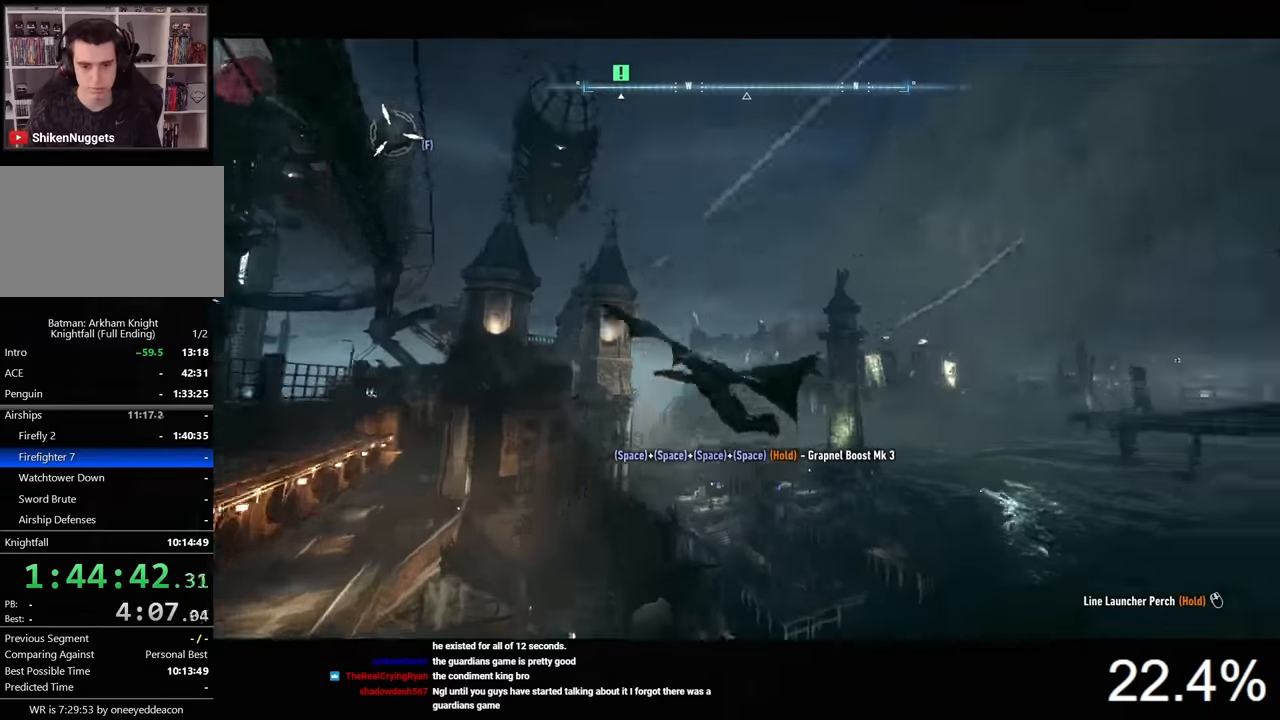
{"keys": ["space"], "mouse": [], "events": []}
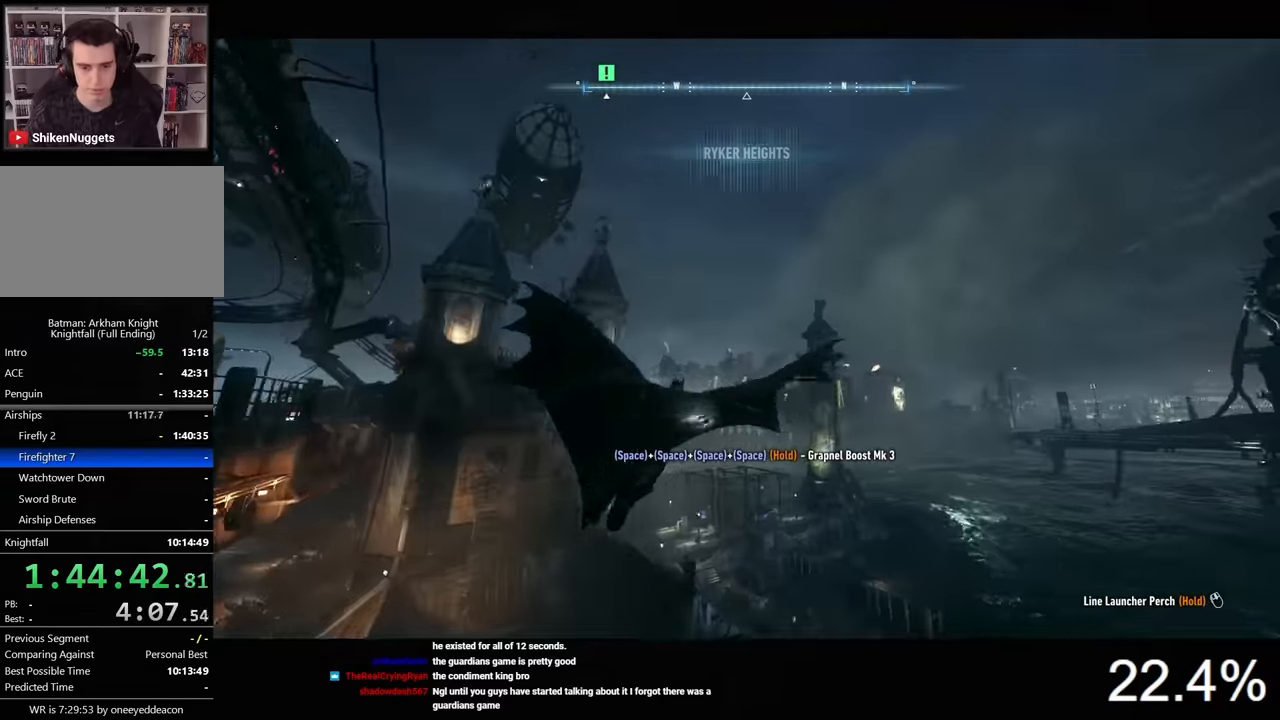
{"keys": ["space"], "mouse": [], "events": []}
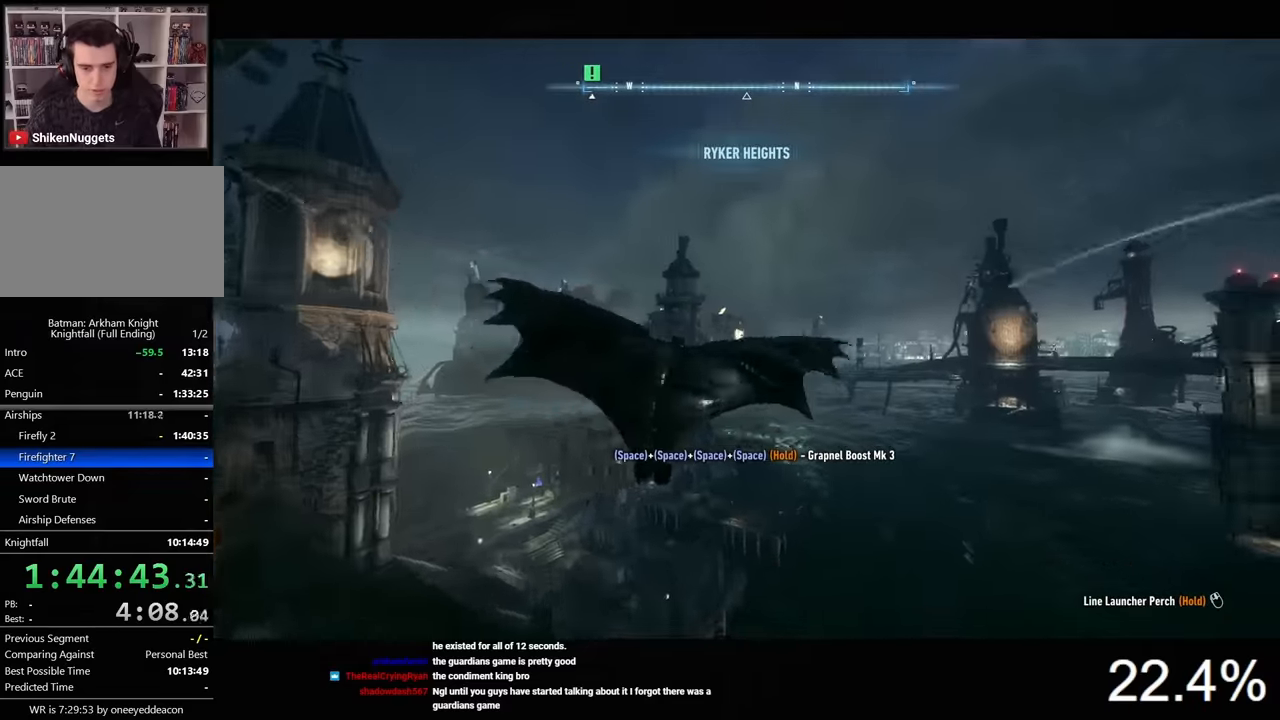
{"keys": ["space"], "mouse": [], "events": []}
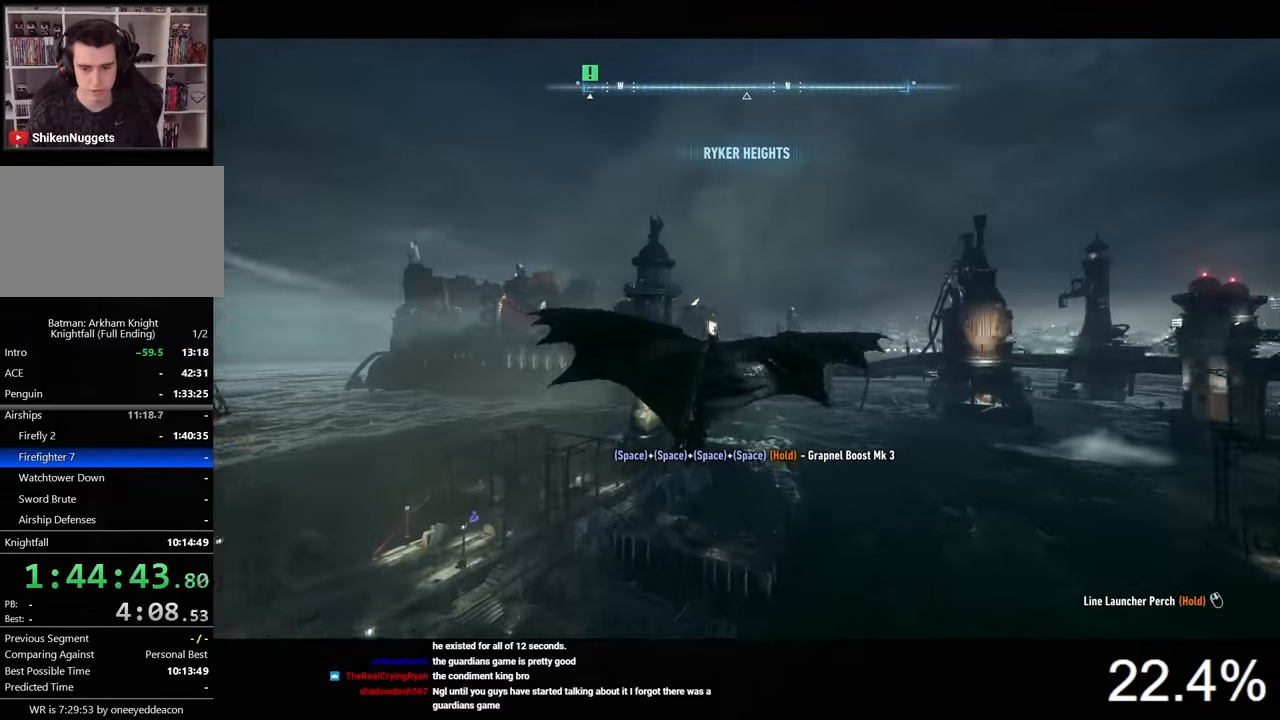
{"keys": ["space"], "mouse": [], "events": []}
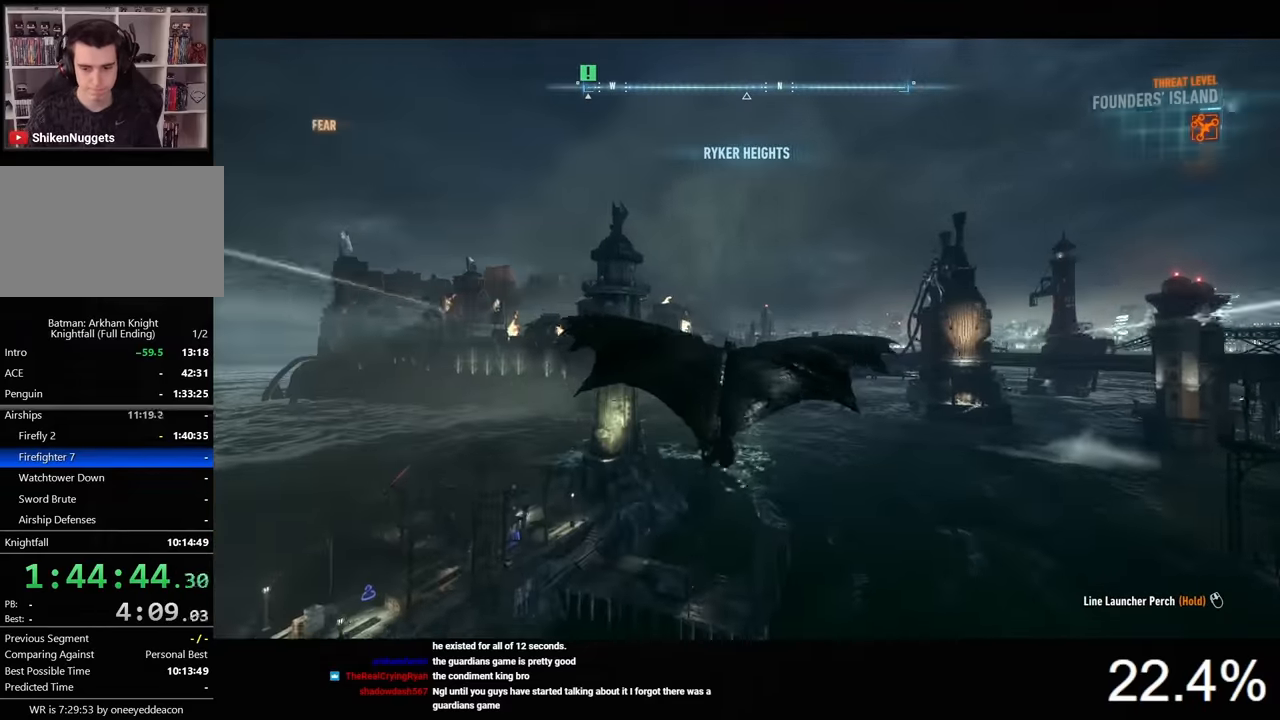
{"keys": ["space"], "mouse": [], "events": []}
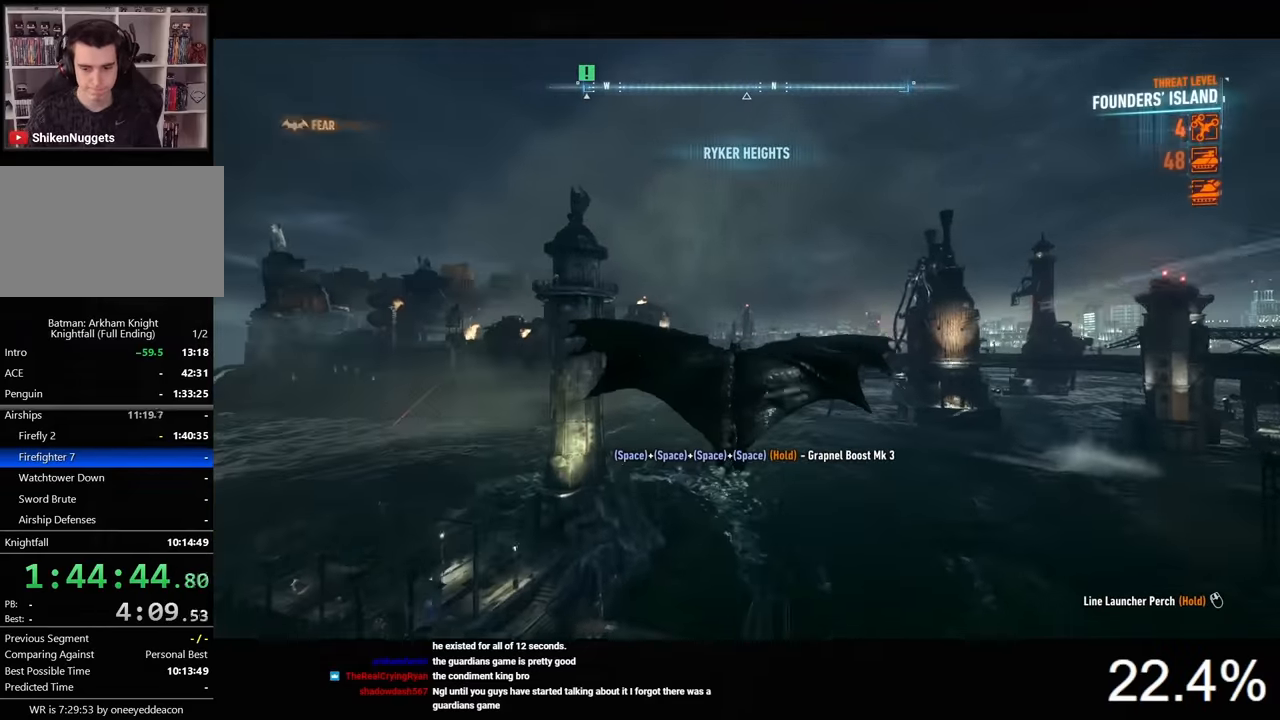
{"keys": ["space"], "mouse": [], "events": [[34, "2", "down"], [200, "2", "up"]]}
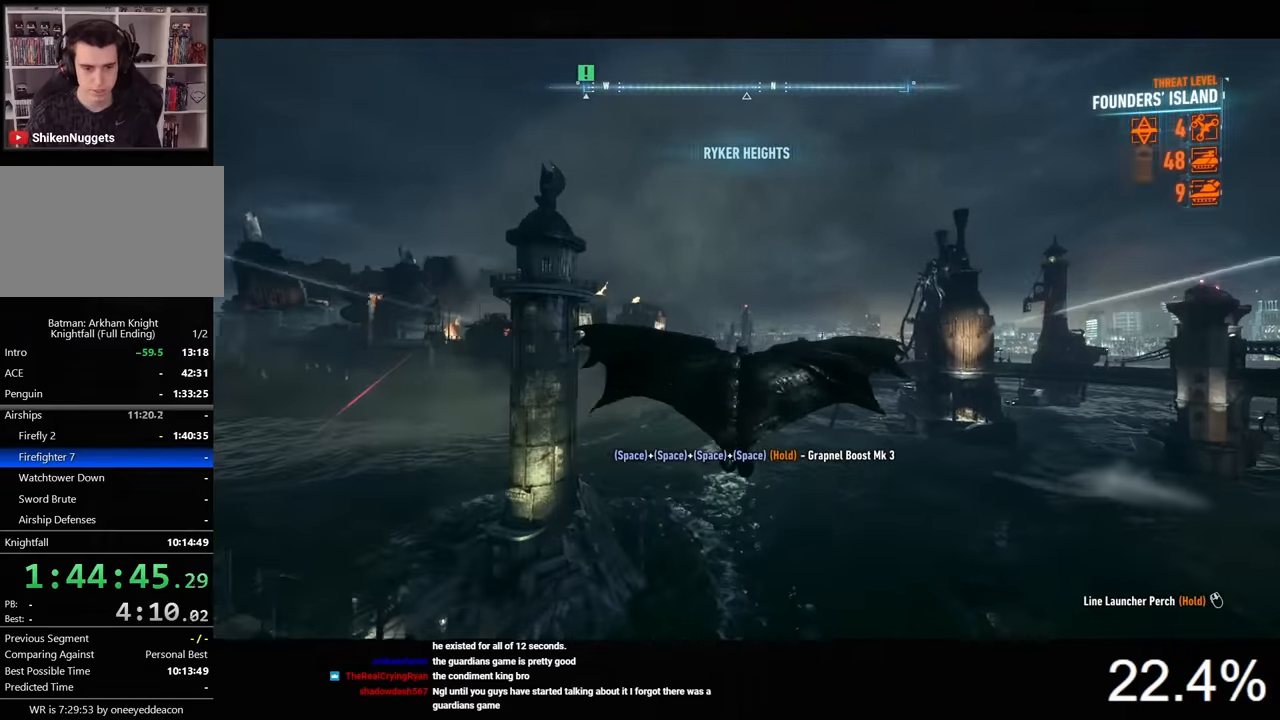
{"keys": ["2", "space"], "mouse": [], "events": [[334, "2", "down"]]}
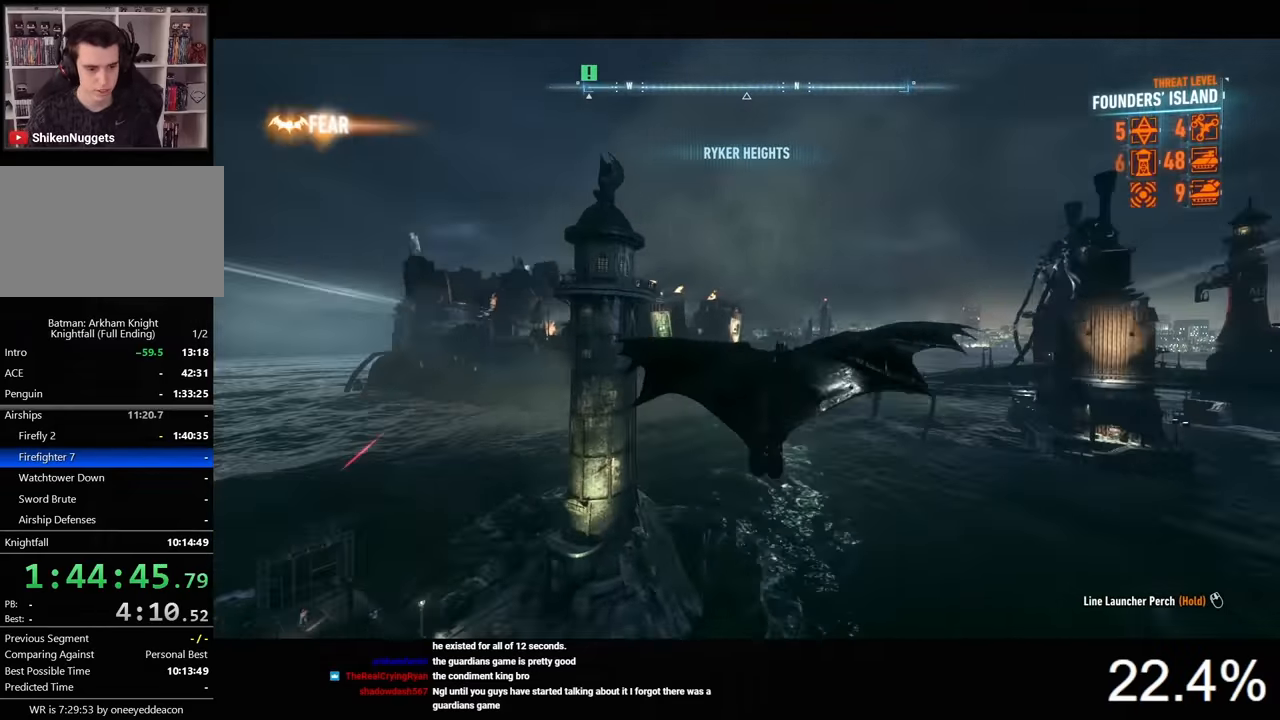
{"keys": ["space"], "mouse": [], "events": [[34, "2", "up"]]}
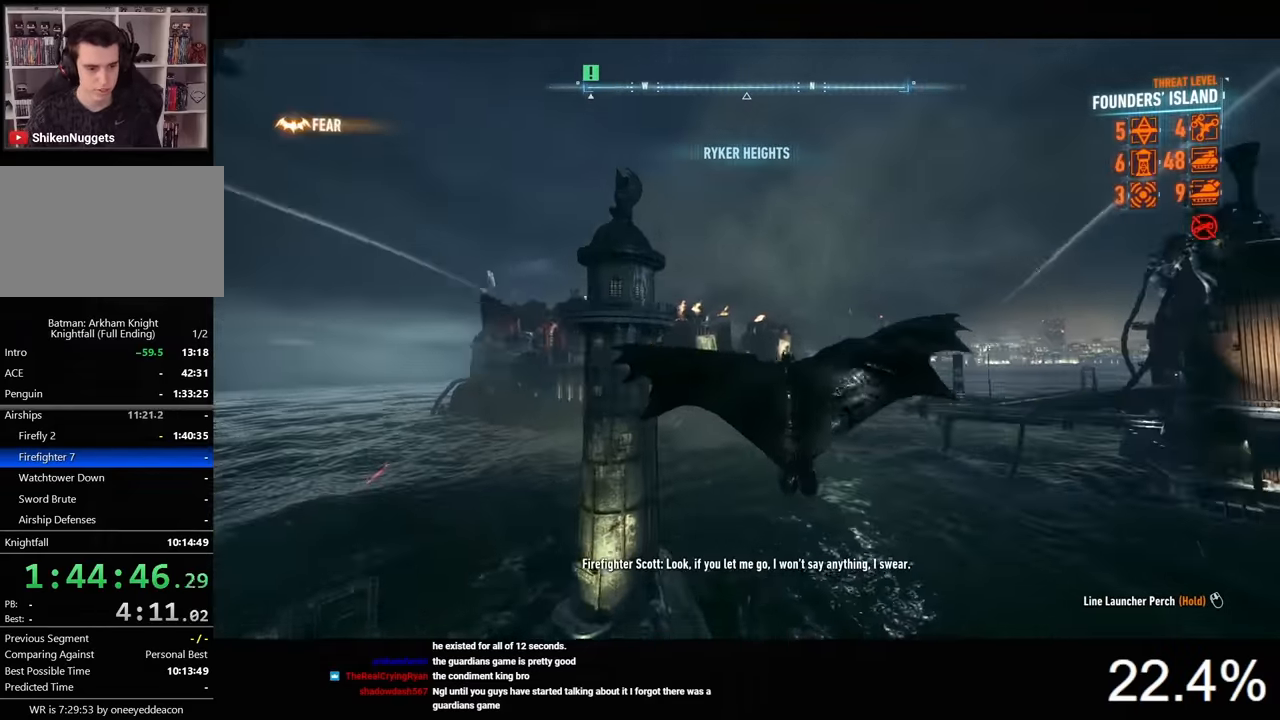
{"keys": ["space"], "mouse": [], "events": [[167, "x", "down"], [234, "x", "up"]]}
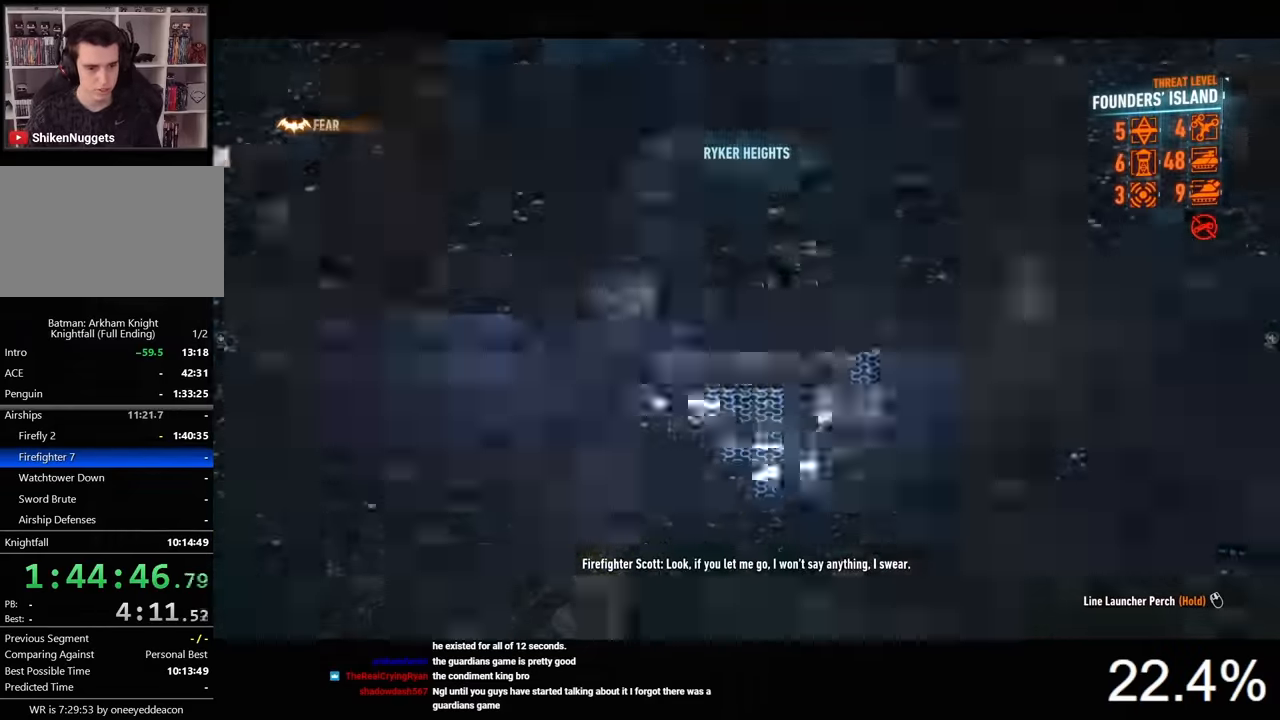
{"keys": ["space", "x"], "mouse": [], "events": [[400, "x", "down"]]}
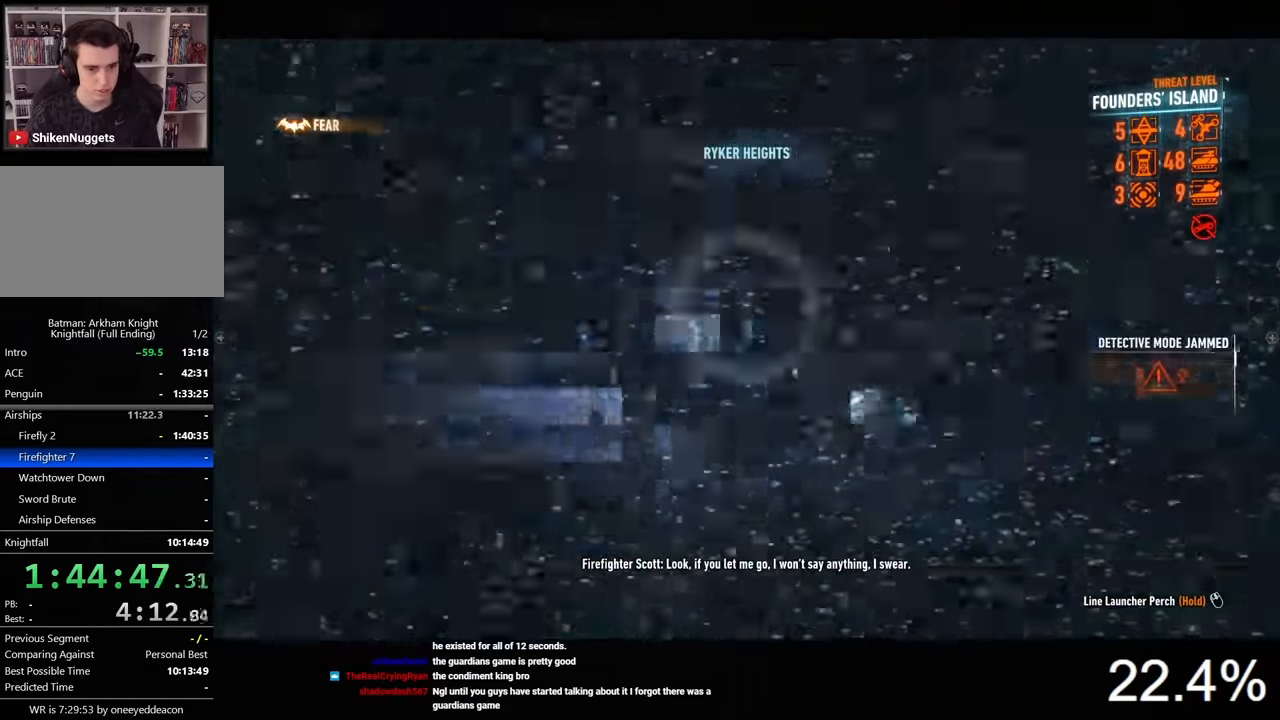
{"keys": ["space"], "mouse": [], "events": [[34, "x", "up"]]}
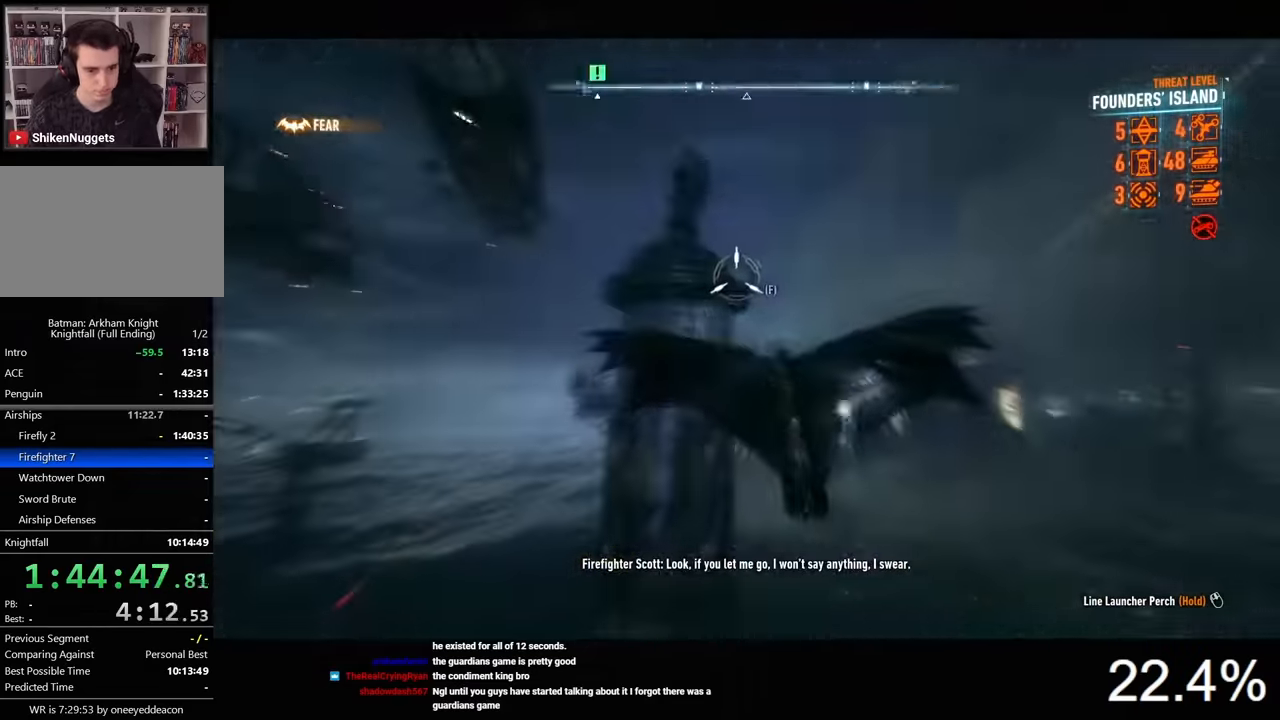
{"keys": ["space"], "mouse": [], "events": []}
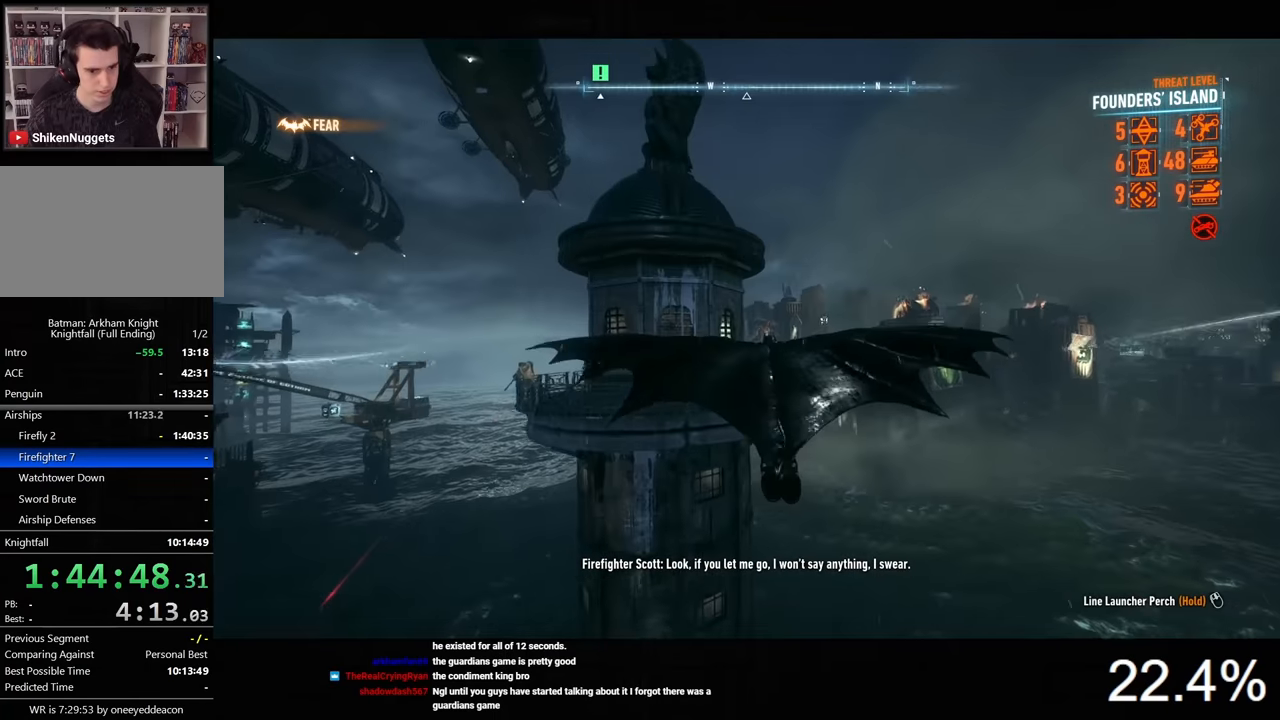
{"keys": ["space"], "mouse": [], "events": [[200, "ctrl", "down"], [434, "ctrl", "up"]]}
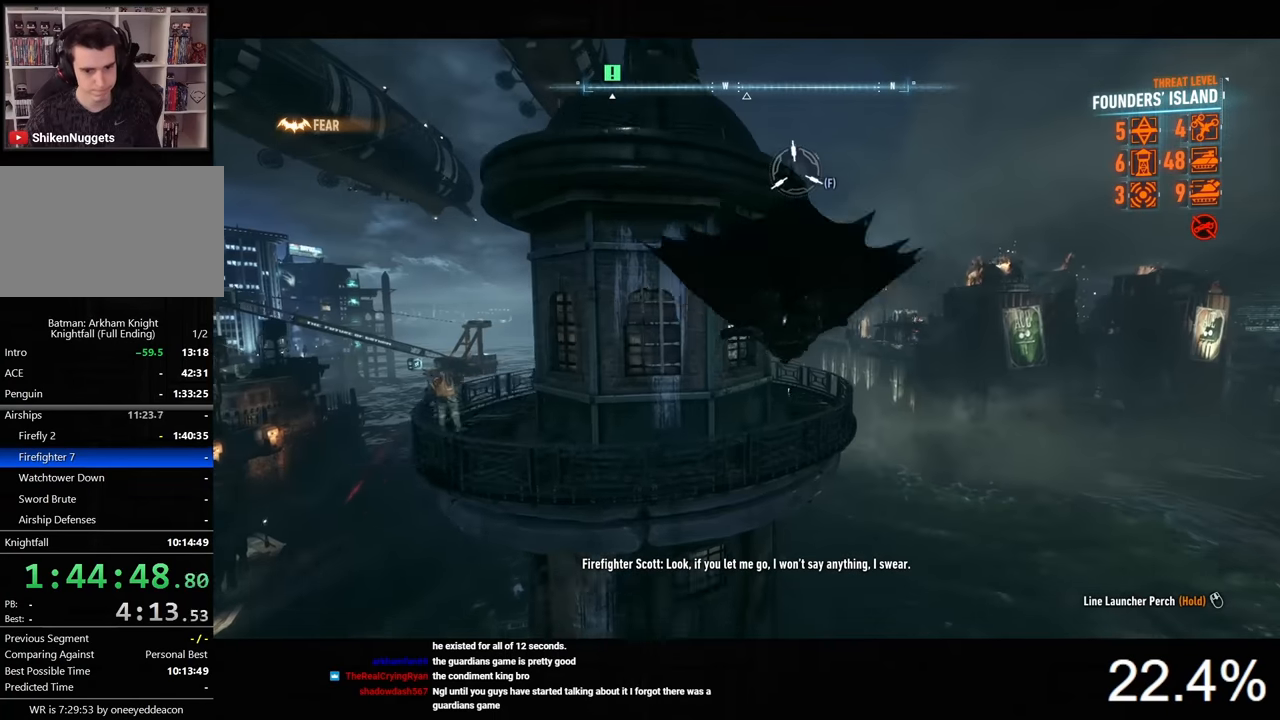
{"keys": [], "mouse": [], "events": [[334, "space", "up"]]}
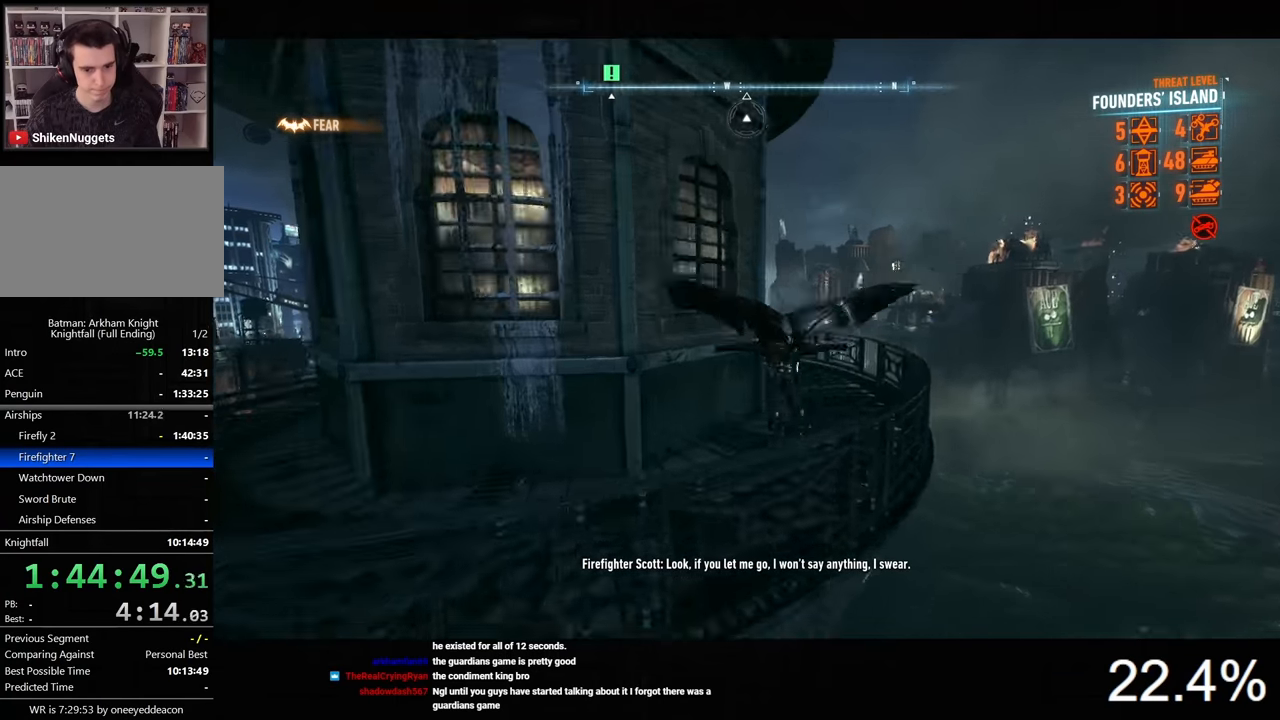
{"keys": [], "mouse": ["right"], "events": [[400, "mouse_right", "down"]]}
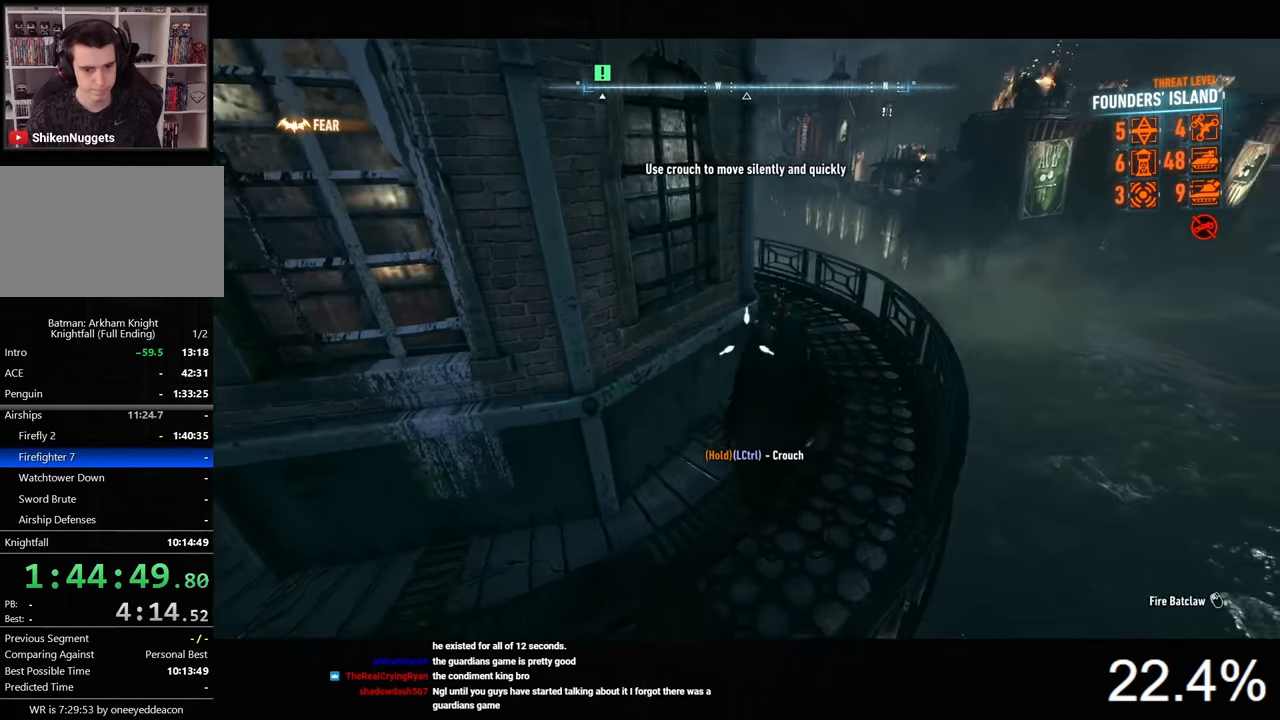
{"keys": [], "mouse": ["right"], "events": [[134, "mouse_left", "down"], [234, "mouse_left", "up"]]}
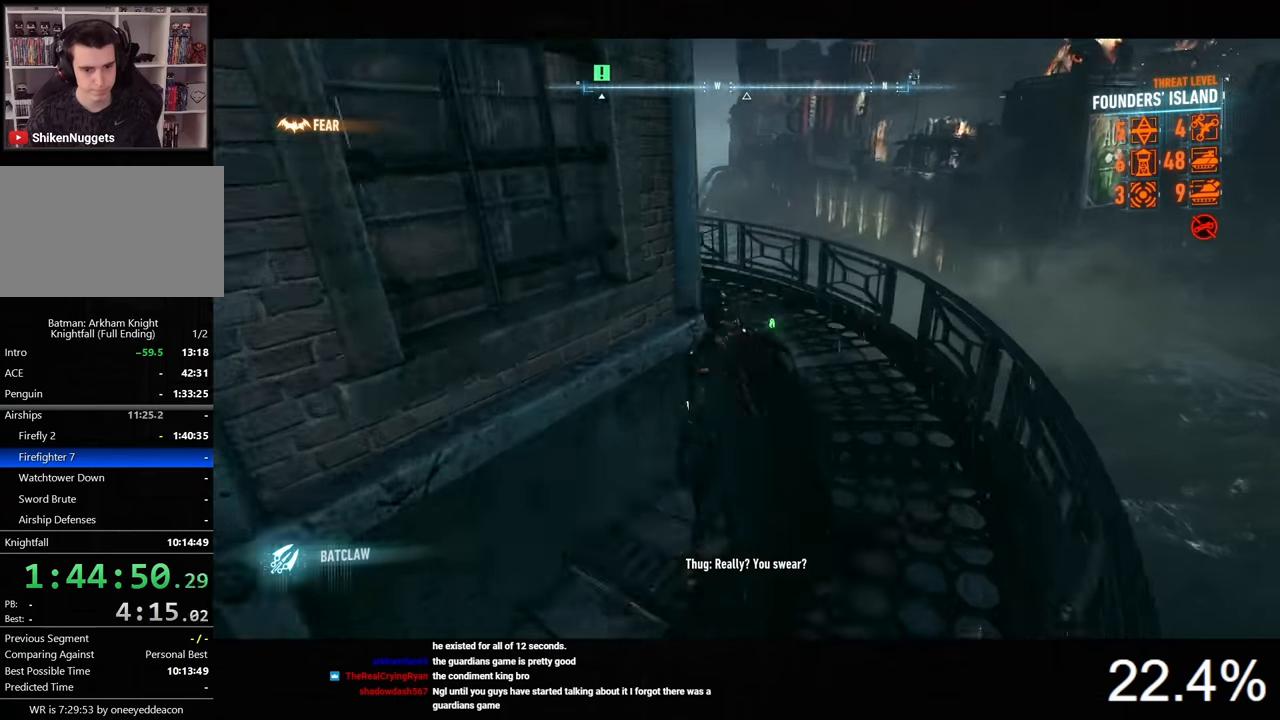
{"keys": [], "mouse": ["right"], "events": []}
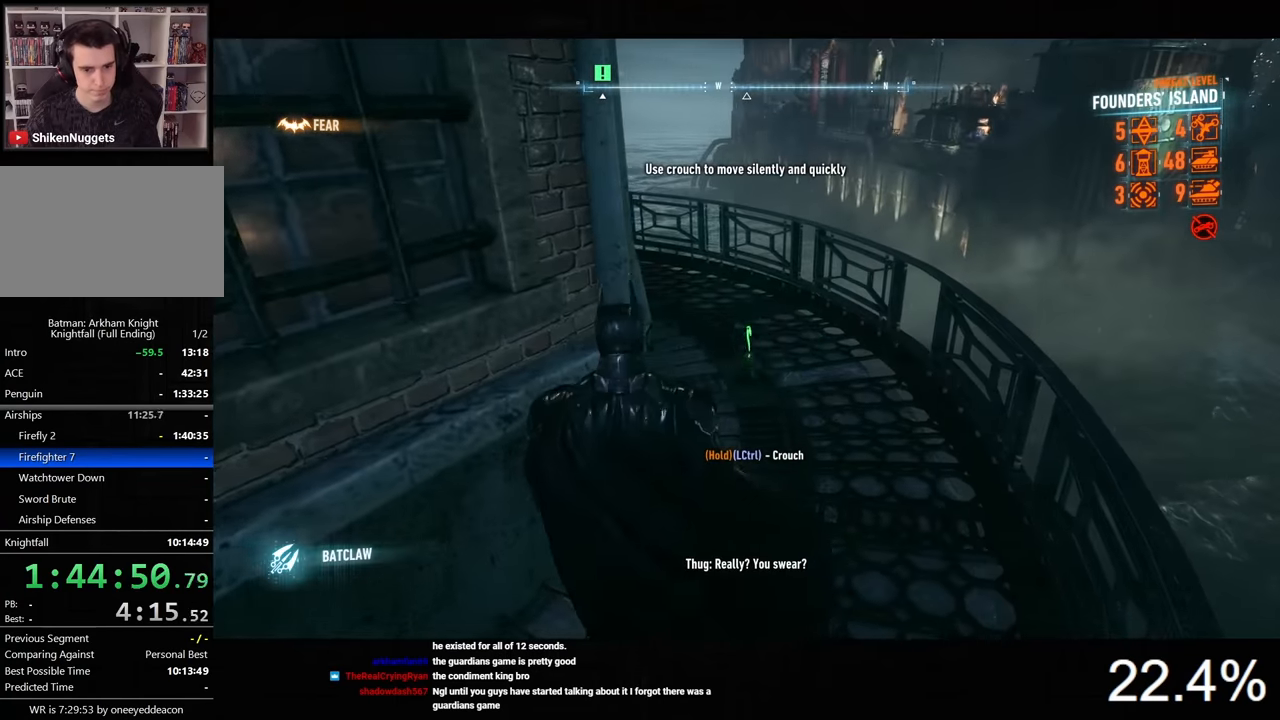
{"keys": [], "mouse": ["left", "right"], "events": [[400, "mouse_left", "down"]]}
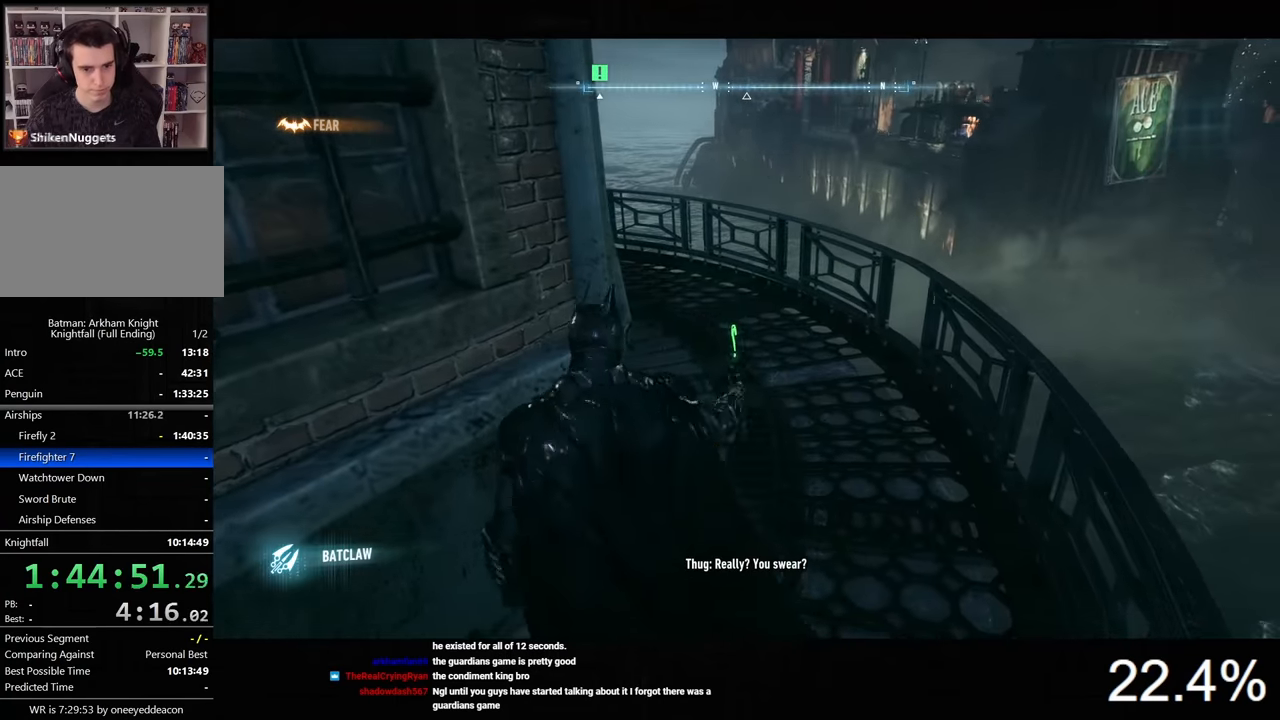
{"keys": ["a", "ctrl", "w"], "mouse": [], "events": [[34, "mouse_left", "up"], [200, "a", "down"], [200, "mouse_right", "up"], [334, "w", "down"], [400, "ctrl", "down"]]}
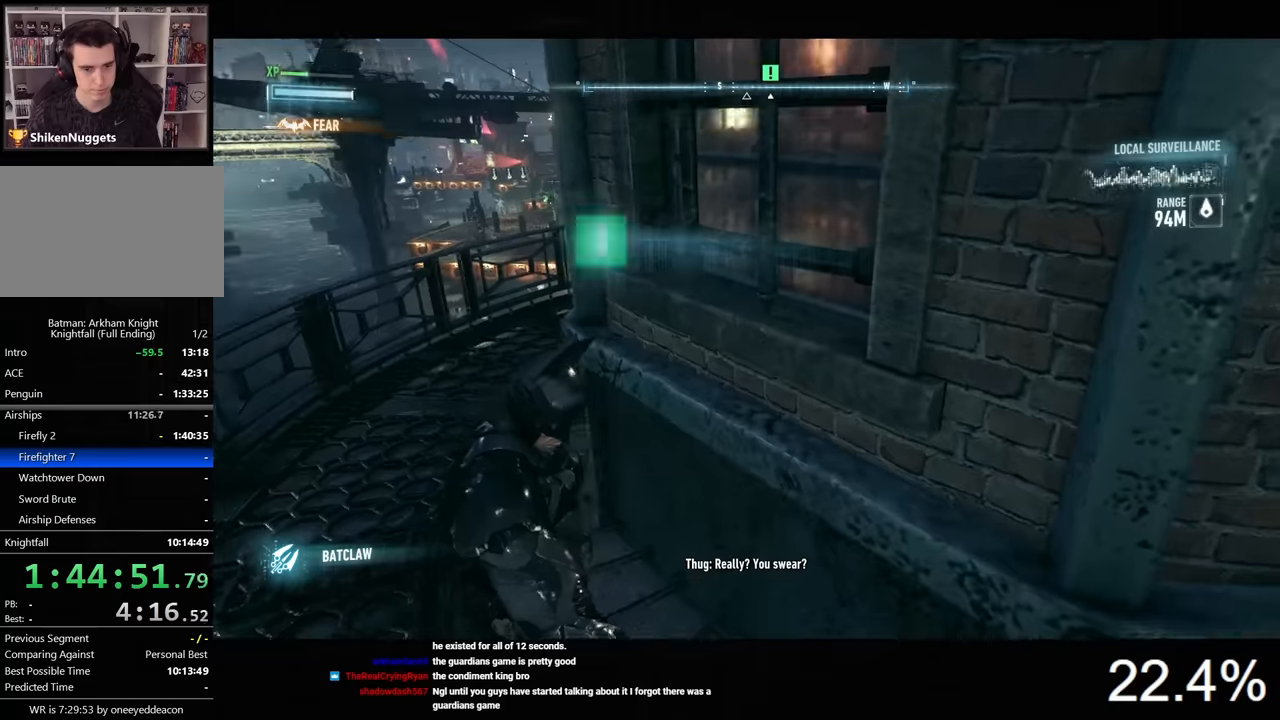
{"keys": ["a", "ctrl", "w"], "mouse": [], "events": []}
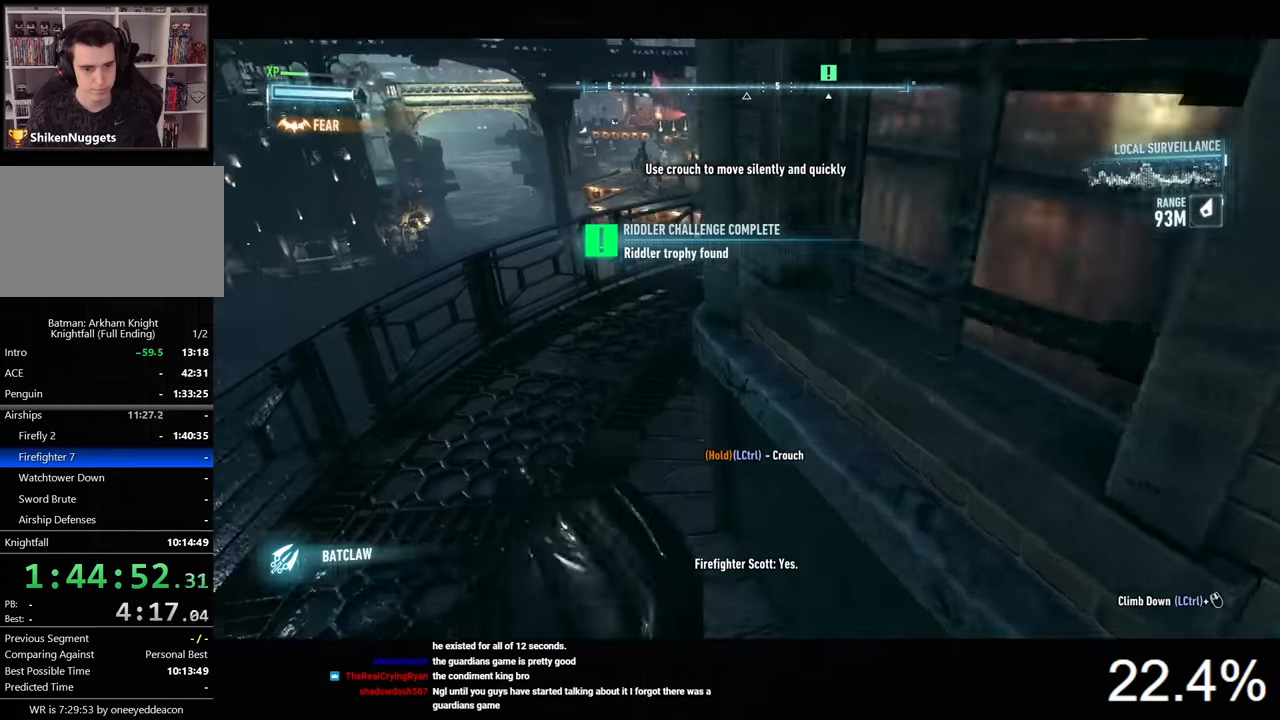
{"keys": ["ctrl", "w"], "mouse": [], "events": [[100, "a", "up"]]}
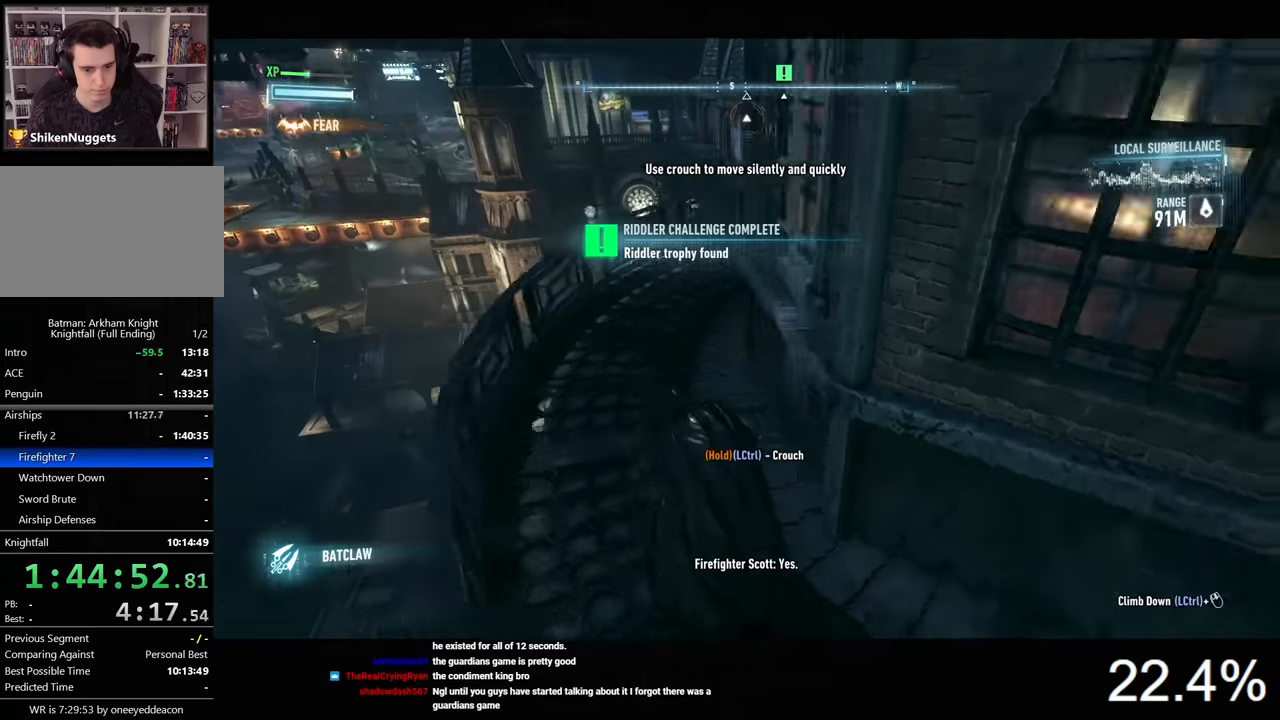
{"keys": ["ctrl", "w"], "mouse": [], "events": []}
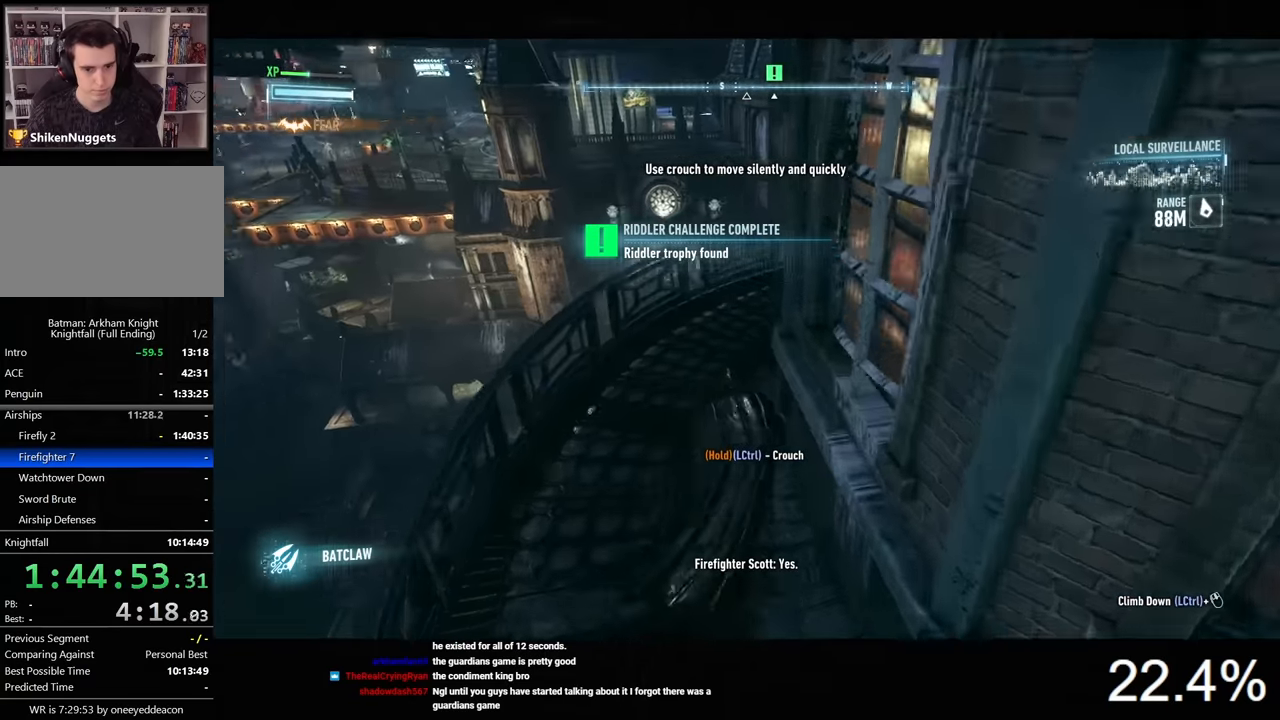
{"keys": ["ctrl", "w"], "mouse": [], "events": []}
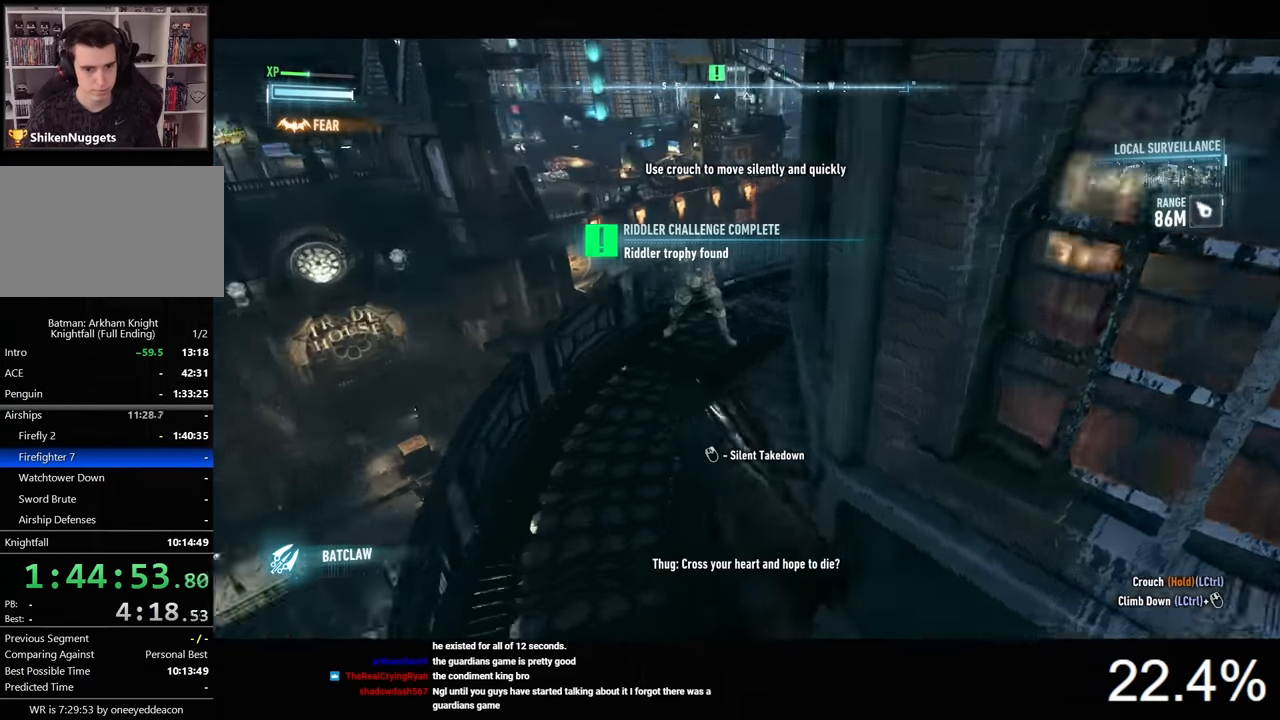
{"keys": ["w"], "mouse": ["right"], "events": [[166, "ctrl", "up"], [166, "g", "down"], [233, "g", "up"], [333, "mouse_right", "down"]]}
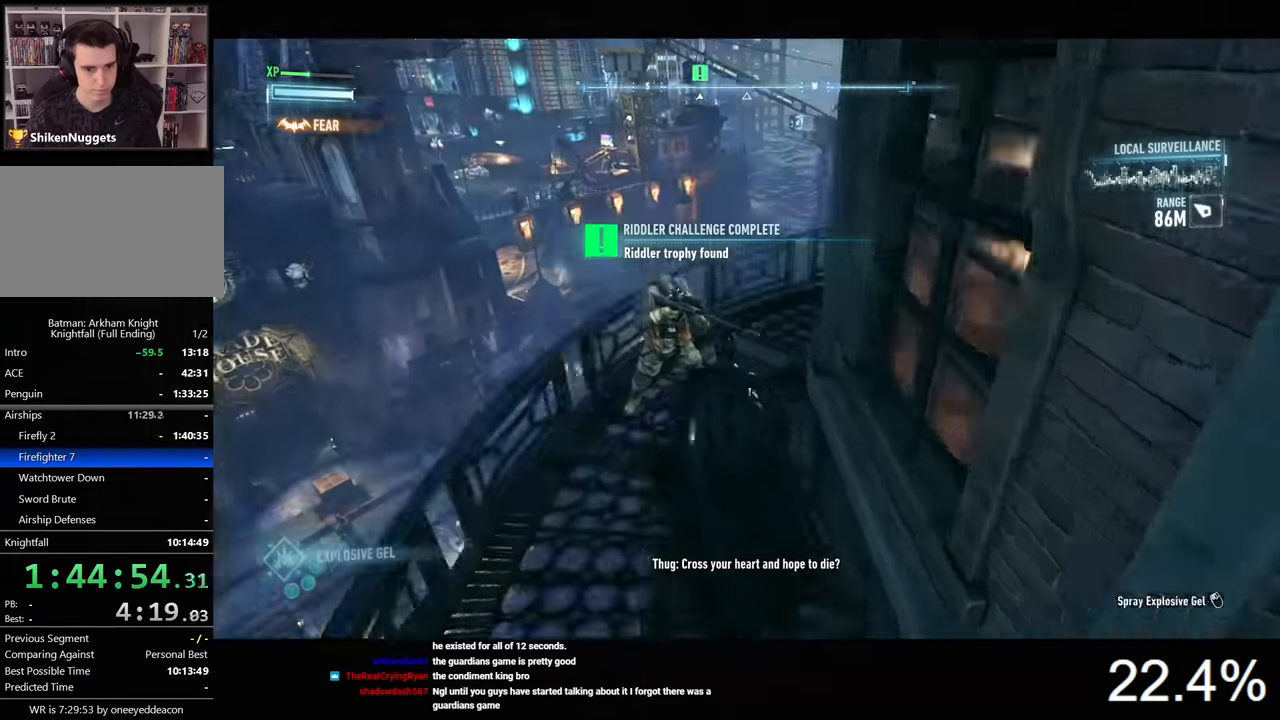
{"keys": ["space", "w"], "mouse": [], "events": [[500, "mouse_right", "up"], [500, "space", "down"]]}
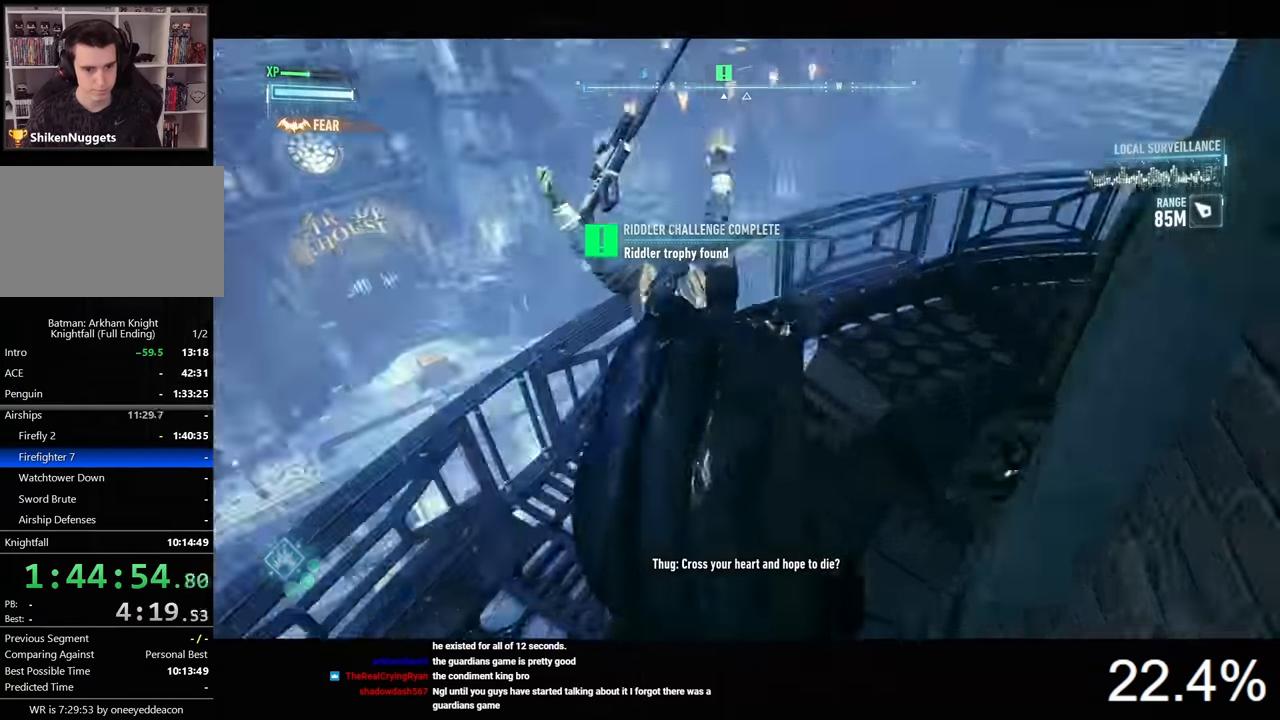
{"keys": ["space", "w"], "mouse": [], "events": [[66, "space", "up"], [166, "space", "down"], [233, "space", "up"], [266, "space", "down"]]}
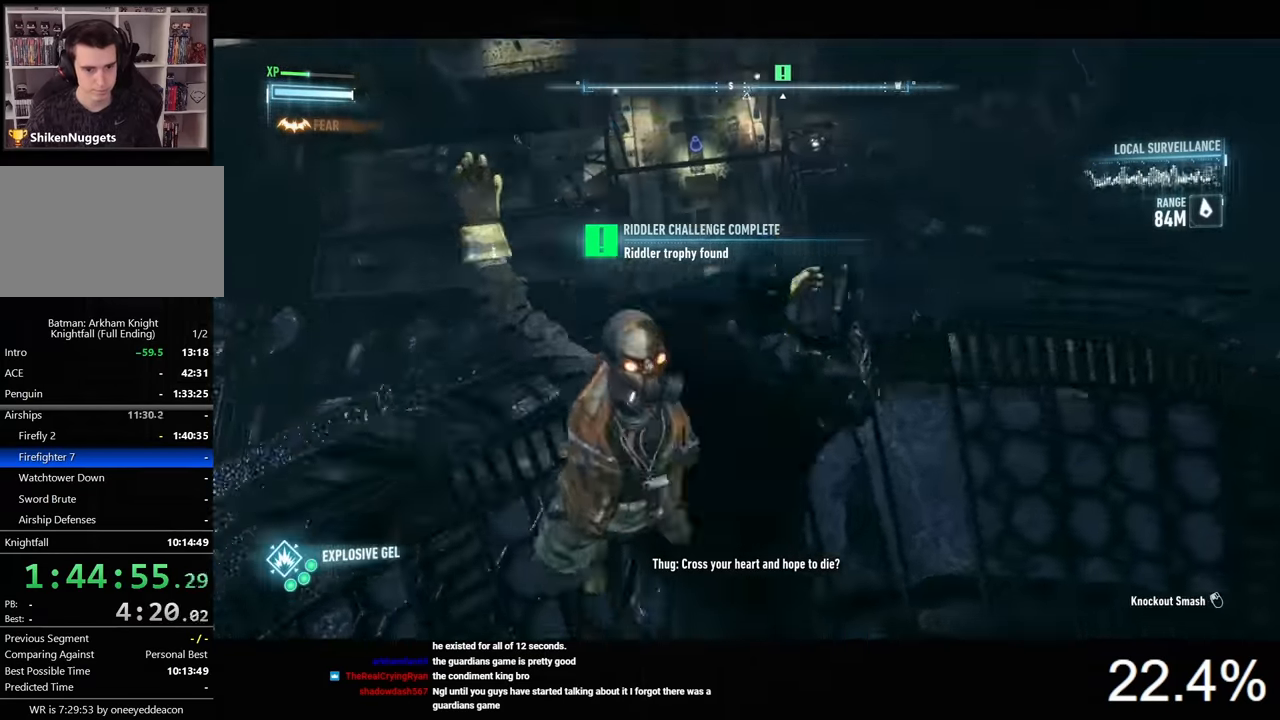
{"keys": ["space", "w"], "mouse": [], "events": []}